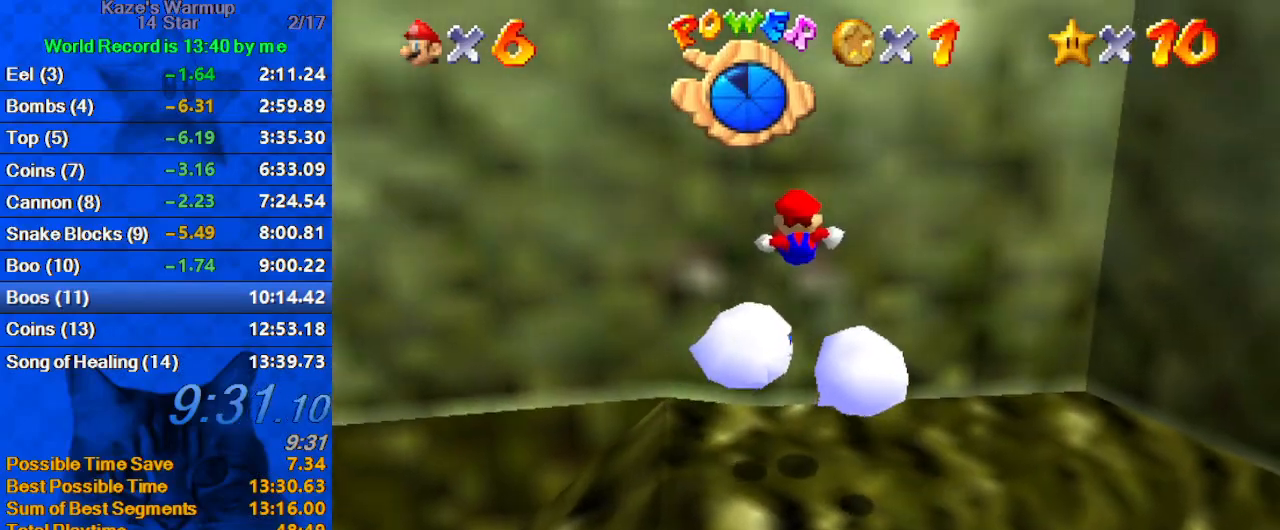
Gameplay with keyboard; each line is a JSON object with the keys held at the frame after it. "events" lists presses ("down") and releases ("up") of "a", "c", "ctrl", "d", "down", "left", "return", "right", "s", "shift", "up", "w", "x" and "y" between this image and that frame as [ms after this image, input, new state], when the widget could be followed in between. No other keys are recorded. Mouse input is not recorded.
{"keys": [], "events": [[33, "a", "up"], [67, "right", "down"], [100, "a", "down"], [200, "a", "up"], [233, "right", "up"]]}
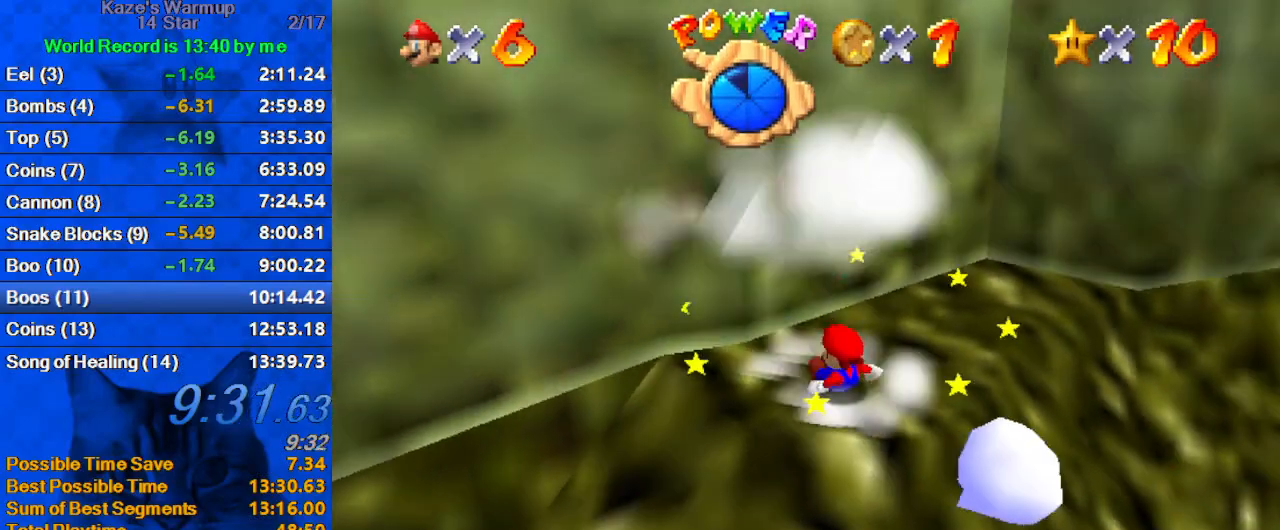
{"keys": ["shift", "y"], "events": [[67, "shift", "down"], [133, "down", "down"], [133, "right", "down"], [367, "down", "up"], [400, "shift", "up"], [433, "y", "down"], [500, "right", "up"], [500, "shift", "down"]]}
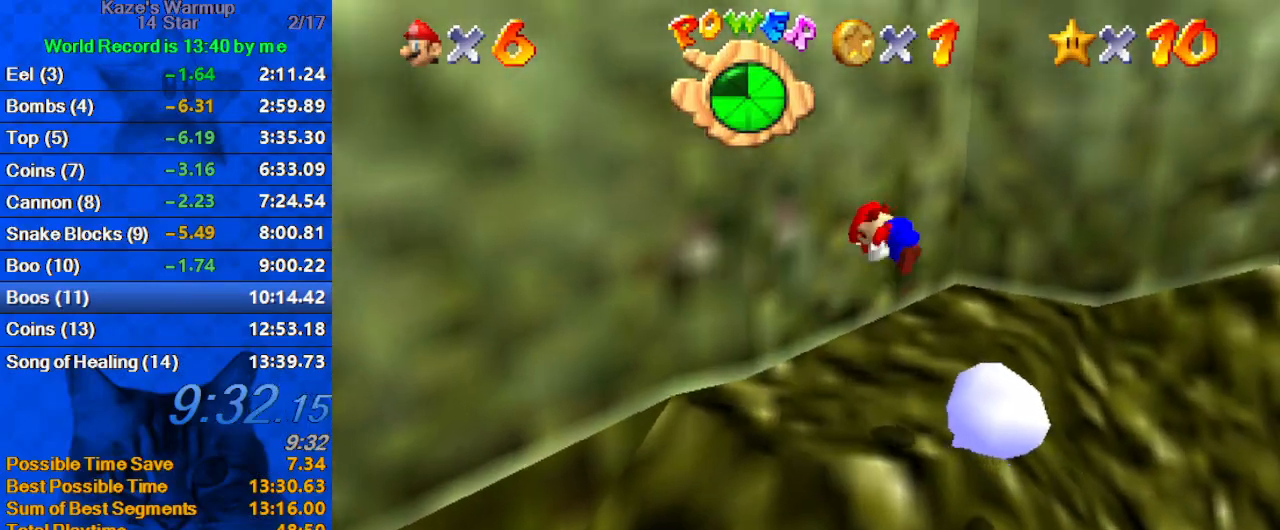
{"keys": ["right", "up"], "events": [[67, "right", "down"], [67, "y", "up"], [133, "shift", "up"], [167, "a", "down"], [267, "a", "up"], [367, "a", "down"], [467, "a", "up"], [467, "up", "down"]]}
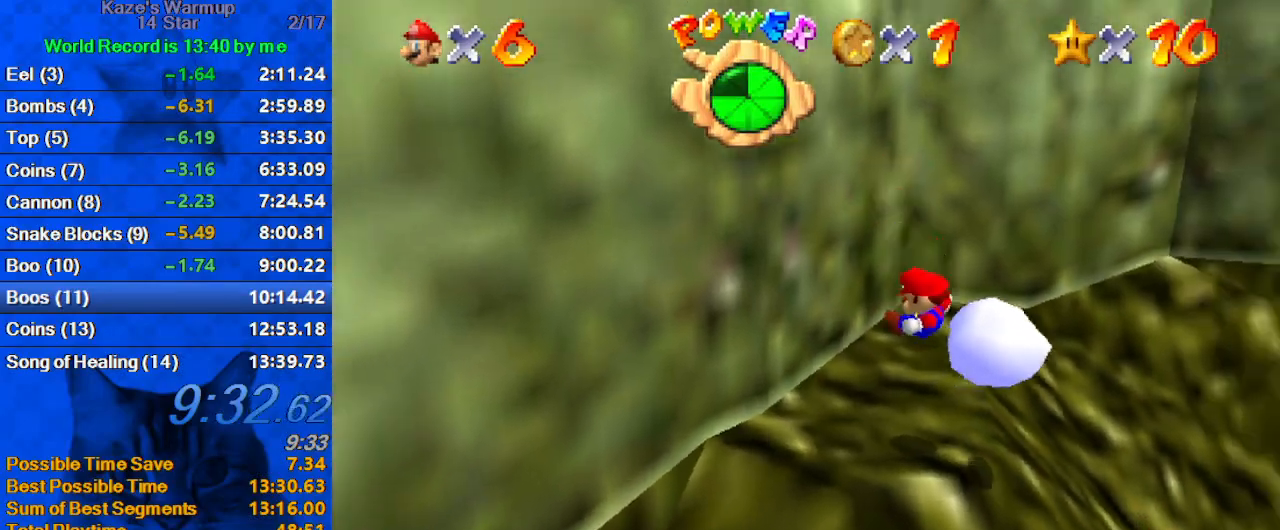
{"keys": ["right", "up"], "events": [[33, "a", "down"], [100, "right", "up"], [133, "a", "up"], [267, "a", "down"], [400, "a", "up"], [467, "right", "down"]]}
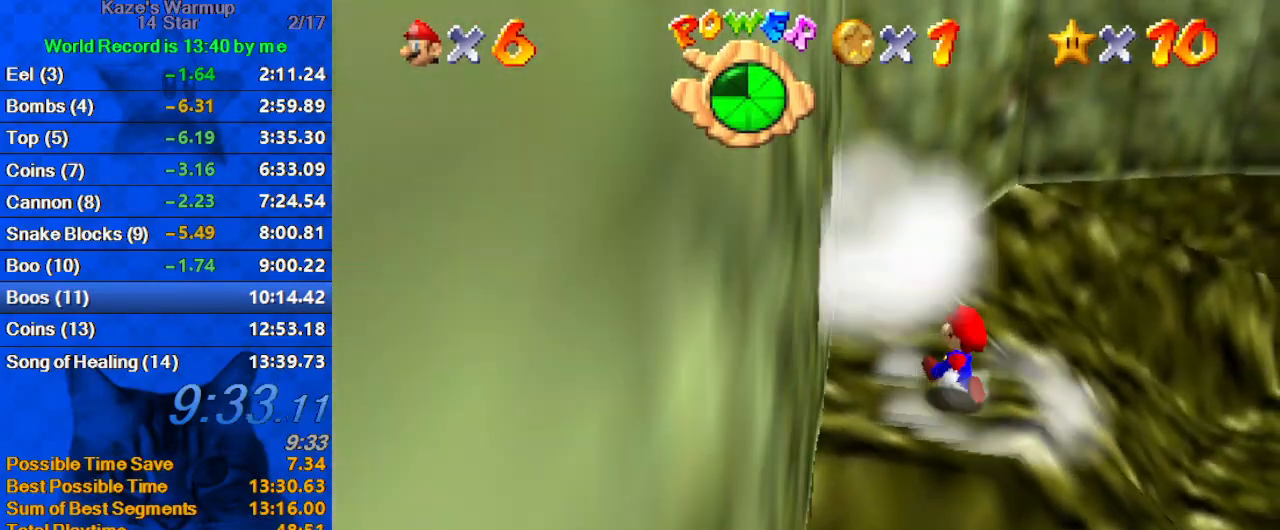
{"keys": ["right"], "events": [[333, "up", "up"]]}
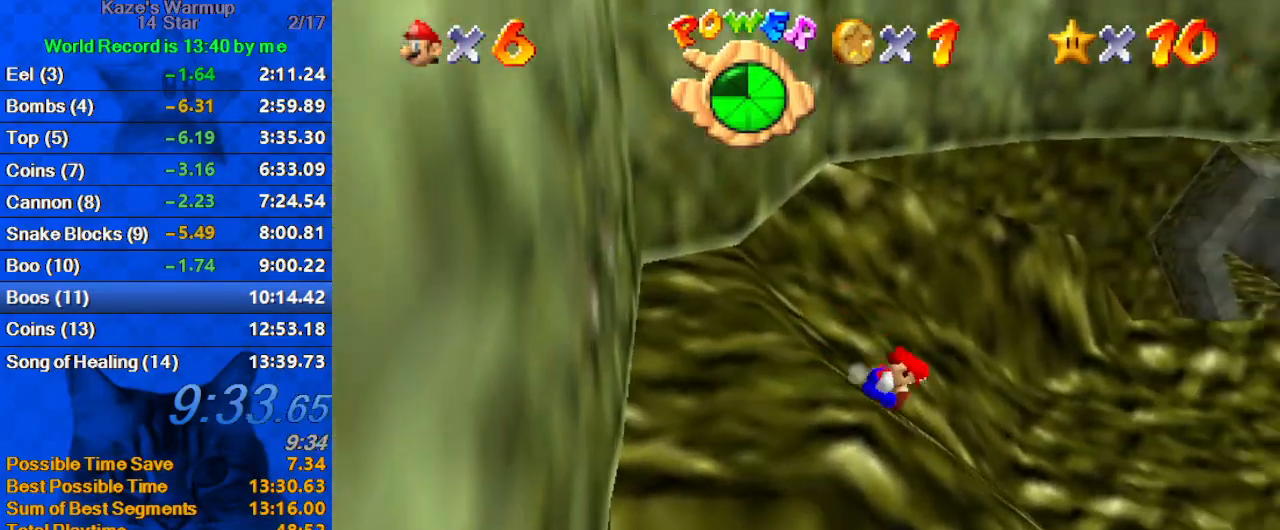
{"keys": ["right", "shift", "up"], "events": [[67, "up", "down"], [200, "a", "down"], [300, "a", "up"], [467, "shift", "down"]]}
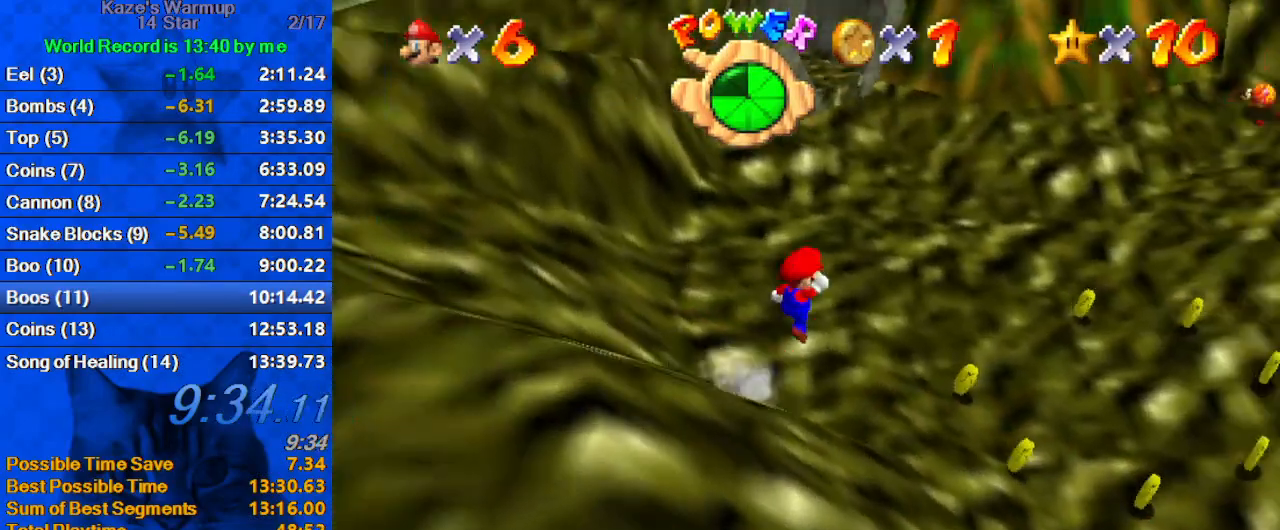
{"keys": ["a", "right", "up"], "events": [[33, "shift", "up"], [33, "up", "up"], [100, "right", "up"], [167, "right", "down"], [200, "a", "down"], [200, "down", "down"], [300, "down", "up"], [333, "a", "up"], [433, "up", "down"], [467, "a", "down"]]}
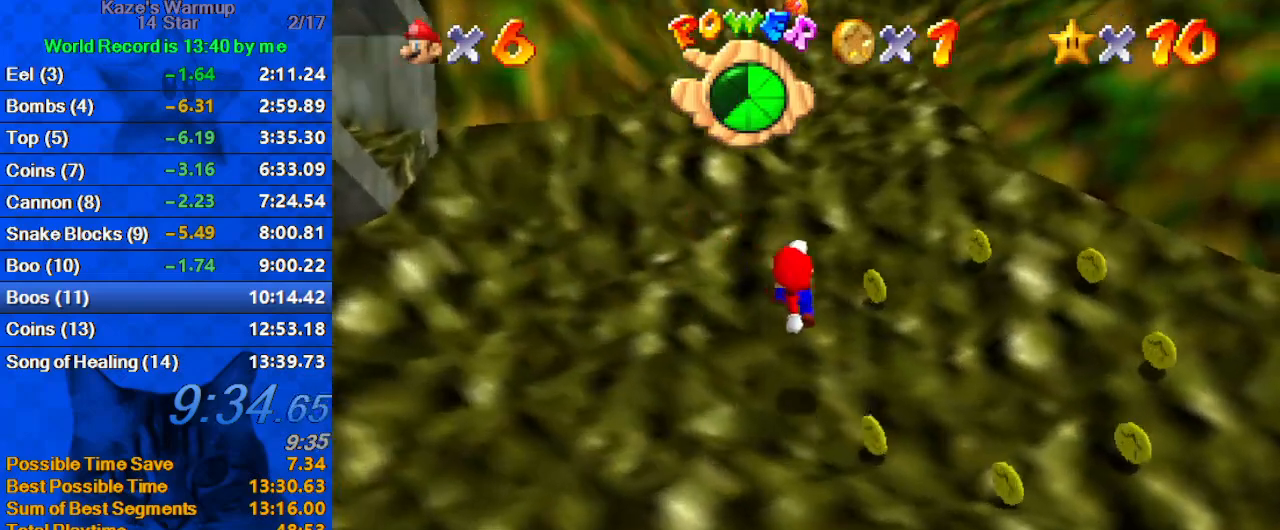
{"keys": ["right"], "events": [[33, "a", "up"], [200, "right", "up"], [267, "right", "down"], [500, "up", "up"]]}
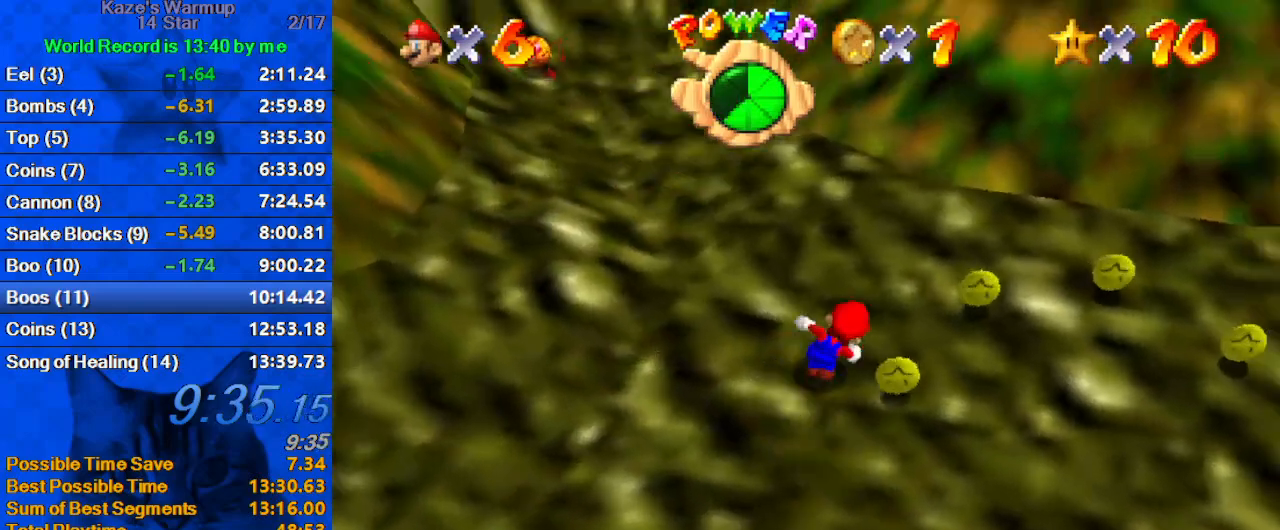
{"keys": ["left", "shift", "up", "y"], "events": [[167, "up", "down"], [267, "right", "up"], [300, "left", "down"], [467, "y", "down"], [500, "shift", "down"]]}
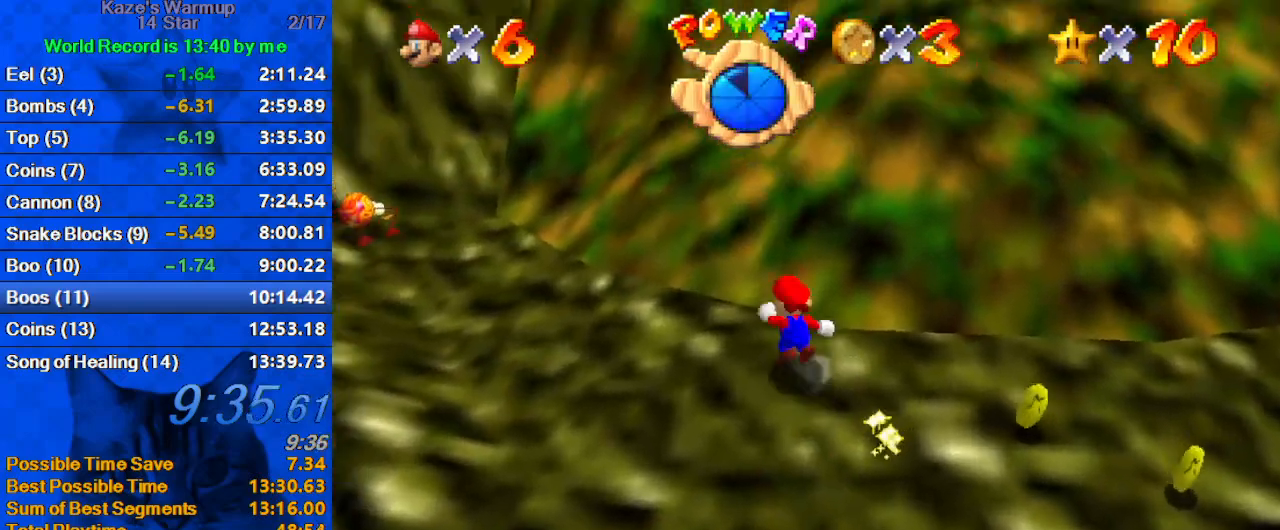
{"keys": ["up"], "events": [[233, "shift", "up"], [433, "left", "up"], [433, "shift", "down"], [500, "shift", "up"], [500, "y", "up"]]}
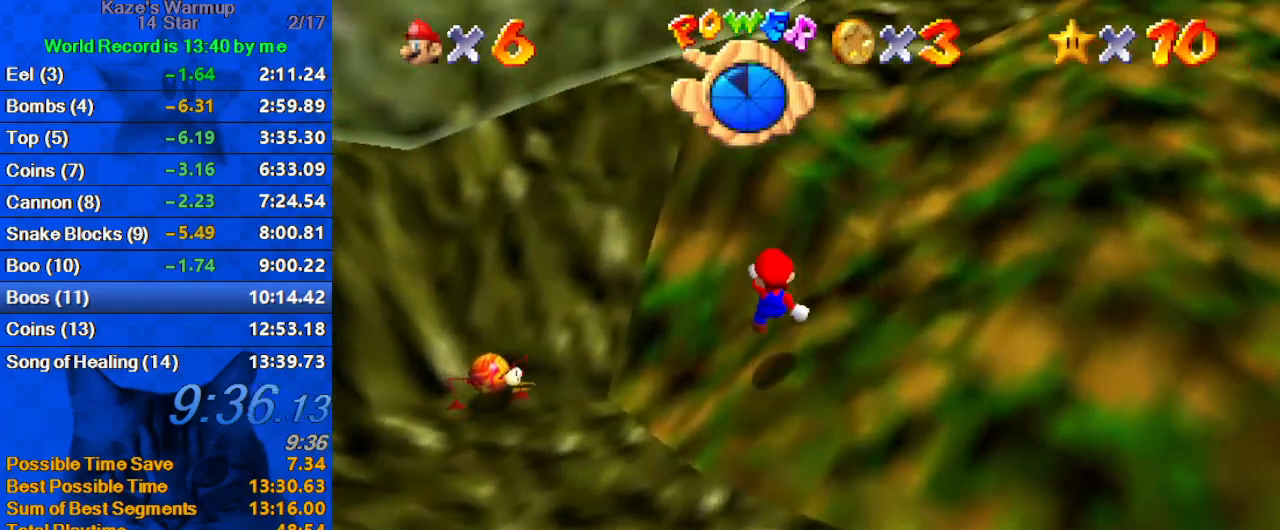
{"keys": ["right", "up"], "events": [[433, "right", "down"]]}
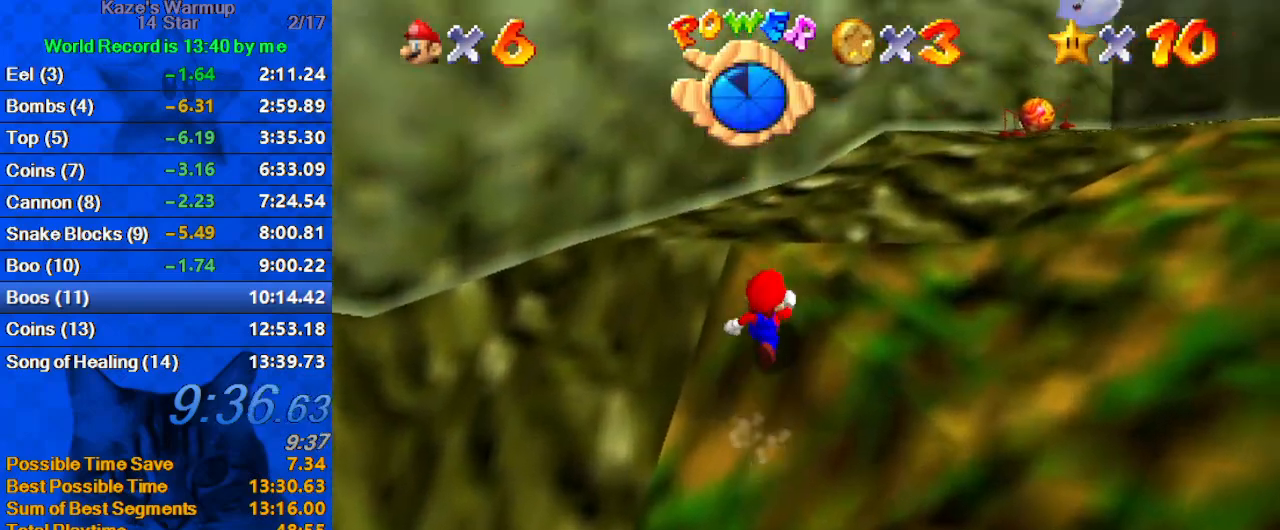
{"keys": ["up"], "events": [[67, "shift", "down"], [167, "right", "up"], [200, "shift", "up"], [300, "right", "down"], [433, "right", "up"]]}
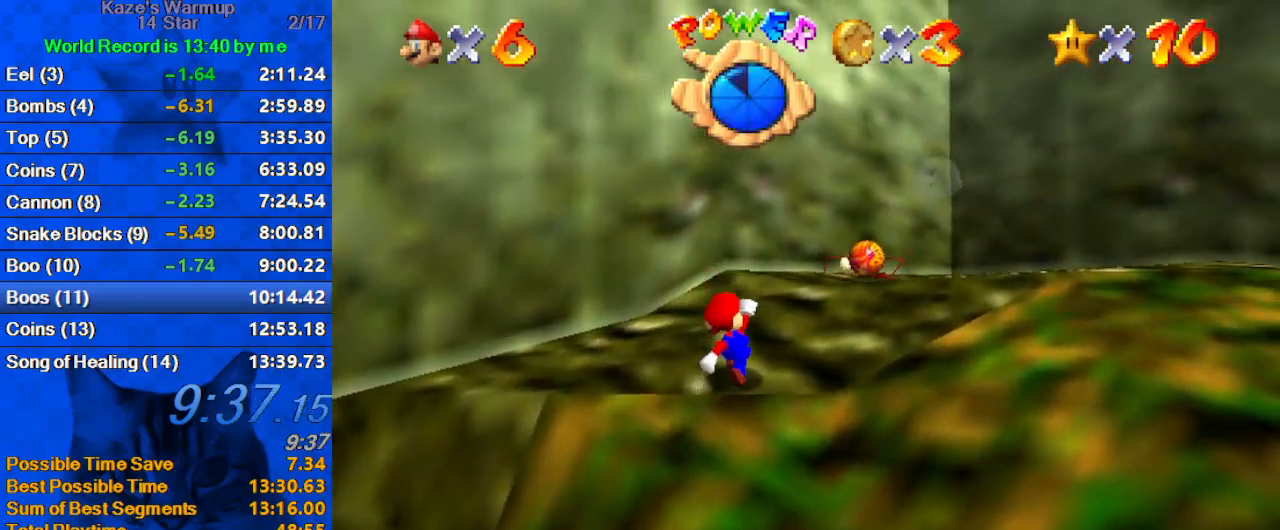
{"keys": ["ctrl", "left", "up"], "events": [[67, "shift", "down"], [267, "shift", "up"], [300, "left", "down"], [500, "ctrl", "down"]]}
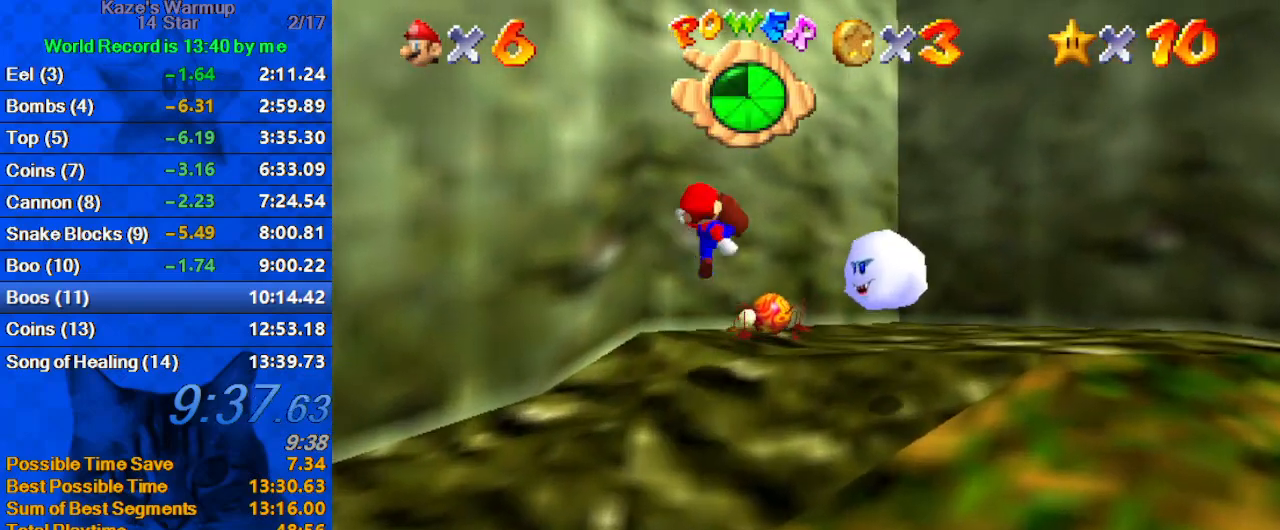
{"keys": ["down"], "events": [[67, "up", "up"], [167, "ctrl", "up"], [267, "left", "up"], [300, "left", "down"], [367, "down", "down"], [500, "left", "up"]]}
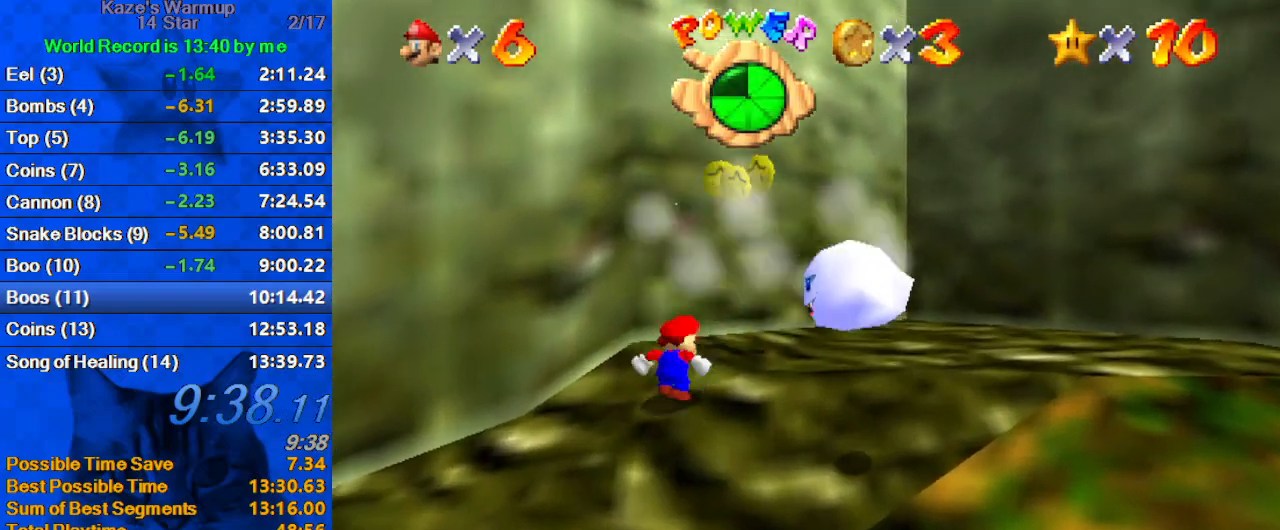
{"keys": [], "events": [[33, "down", "up"], [133, "up", "down"], [167, "up", "up"], [267, "shift", "down"], [267, "up", "down"], [400, "right", "down"], [400, "shift", "up"], [467, "up", "up"], [500, "right", "up"]]}
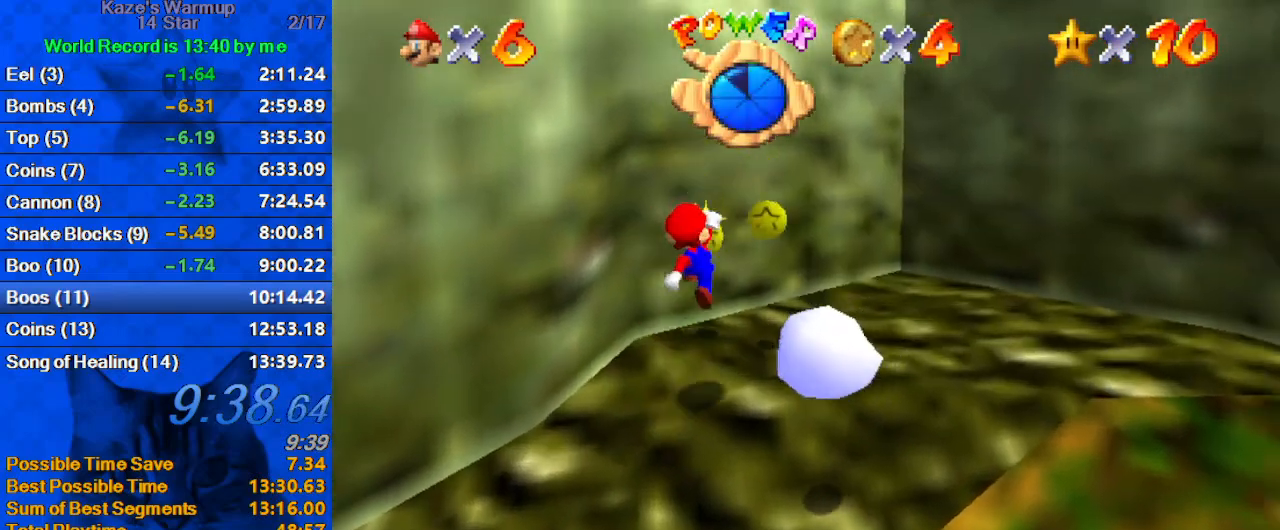
{"keys": ["right", "shift"], "events": [[433, "shift", "down"], [500, "right", "down"]]}
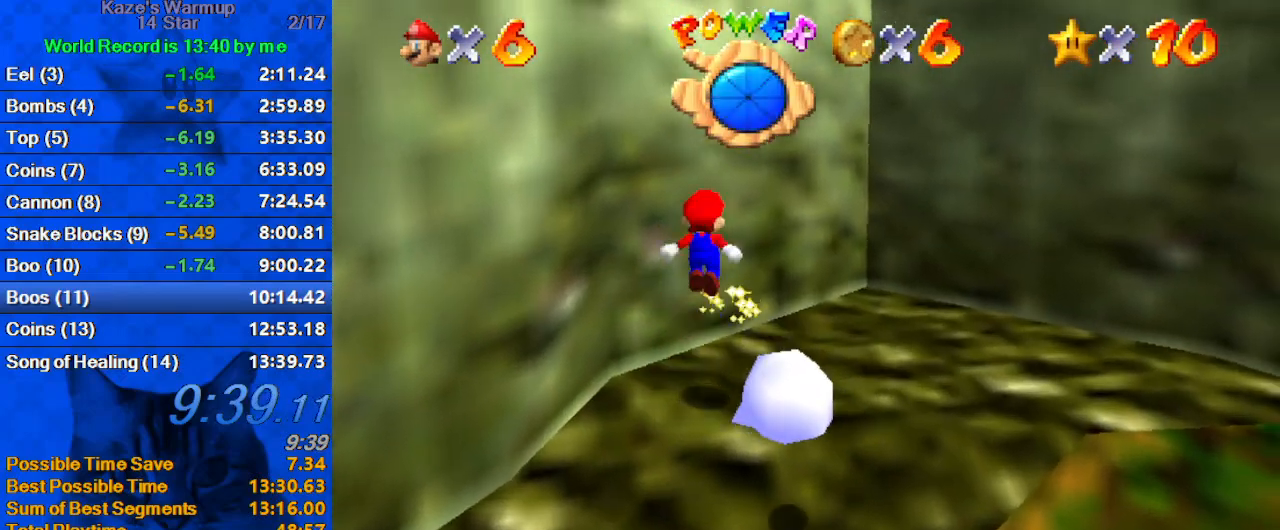
{"keys": ["d", "down", "right"], "events": [[67, "down", "down"], [100, "shift", "up"], [100, "y", "down"], [200, "right", "up"], [200, "shift", "down"], [233, "right", "down"], [300, "y", "up"], [400, "right", "up"], [400, "shift", "up"], [433, "d", "down"], [433, "right", "down"]]}
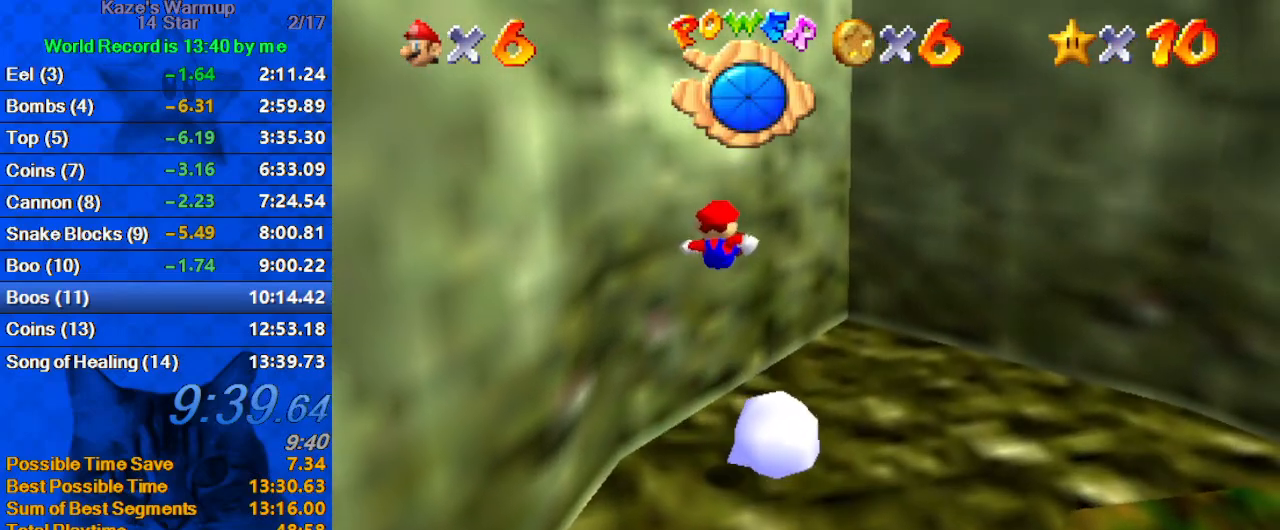
{"keys": ["d", "down", "right"], "events": [[33, "d", "up"], [100, "d", "down"], [167, "right", "up"], [200, "d", "up"], [200, "down", "up"], [200, "left", "down"], [267, "d", "down"], [300, "right", "down"], [333, "d", "up"], [333, "left", "up"], [433, "d", "down"], [433, "down", "down"]]}
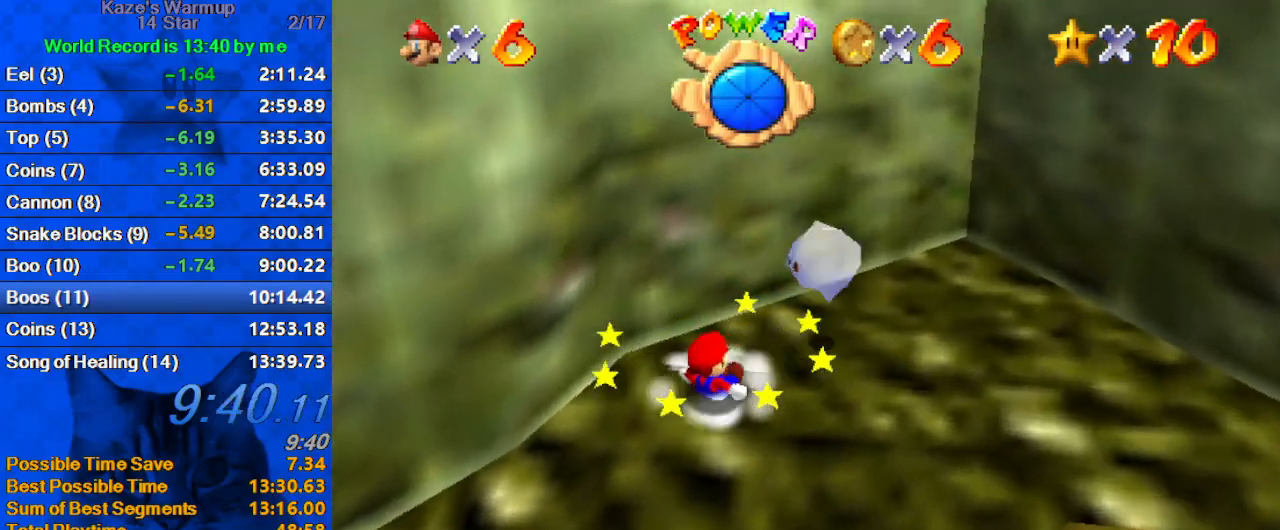
{"keys": ["d", "left"], "events": [[33, "right", "up"], [67, "d", "up"], [133, "d", "down"], [200, "left", "down"], [267, "d", "up"], [300, "d", "down"], [433, "d", "up"], [500, "d", "down"], [500, "down", "up"]]}
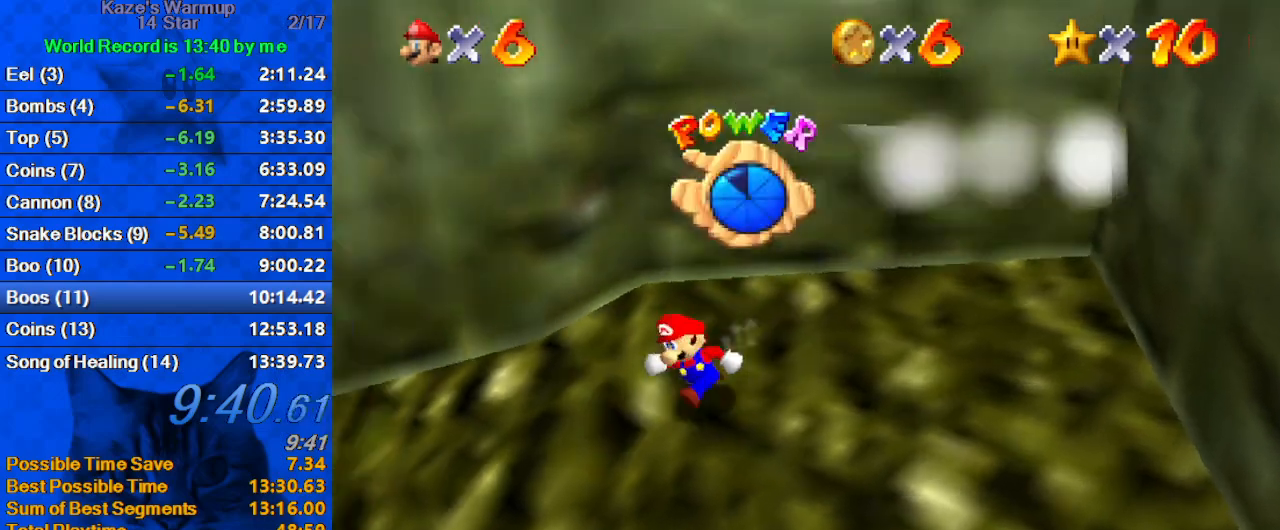
{"keys": ["left", "shift", "up", "y"], "events": [[100, "d", "up"], [167, "d", "down"], [167, "up", "down"], [267, "d", "up"], [400, "y", "down"], [500, "shift", "down"]]}
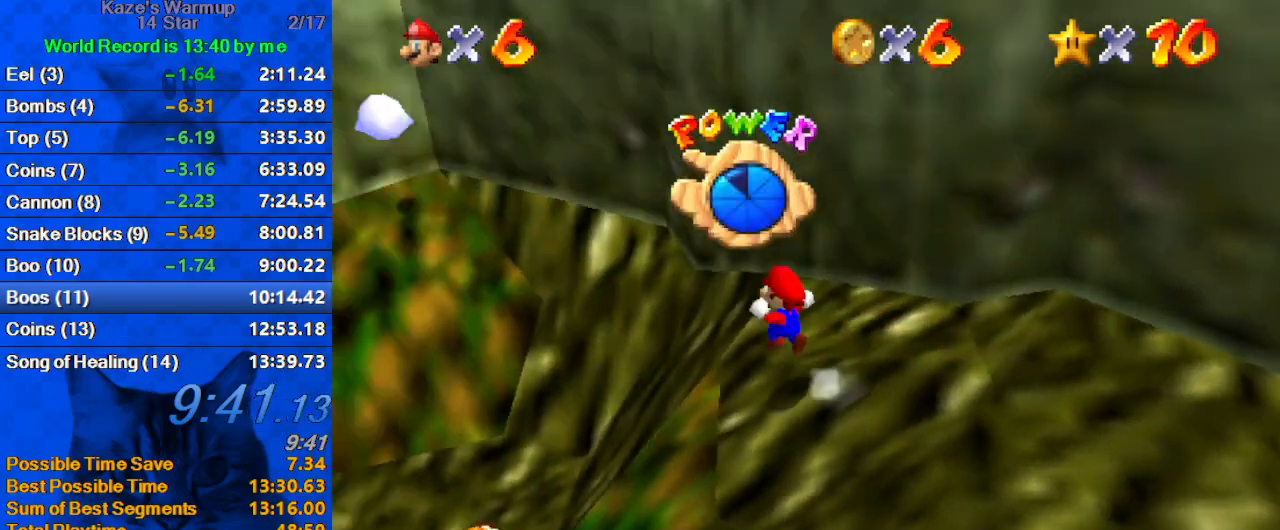
{"keys": ["right", "up"], "events": [[100, "y", "up"], [133, "shift", "up"], [333, "left", "up"], [333, "right", "down"], [367, "d", "down"], [467, "d", "up"]]}
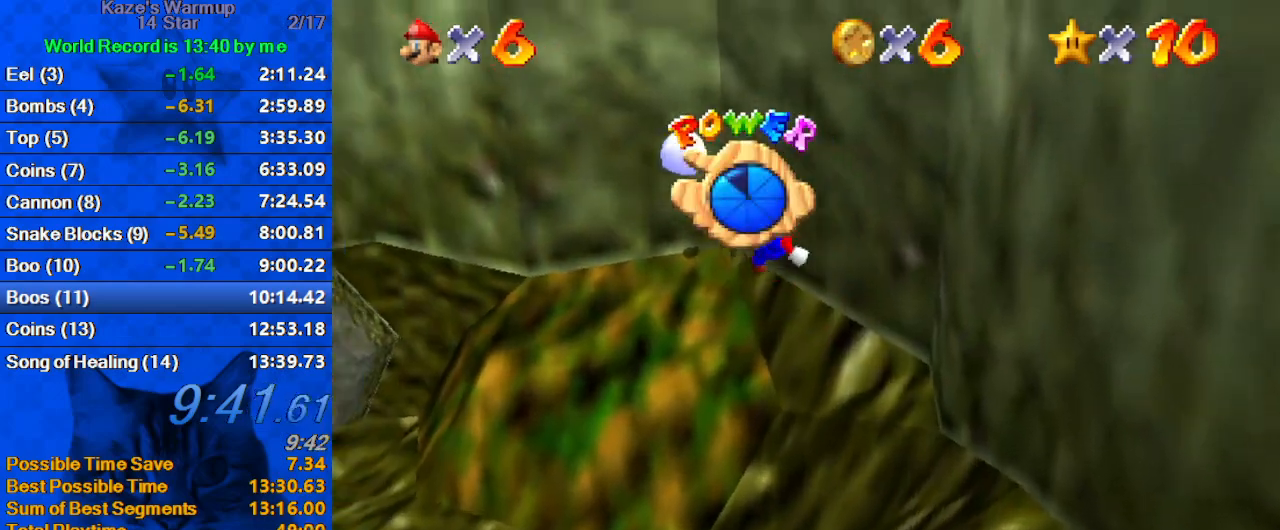
{"keys": ["left", "up"], "events": [[67, "up", "up"], [100, "right", "up"], [200, "left", "down"], [467, "up", "down"]]}
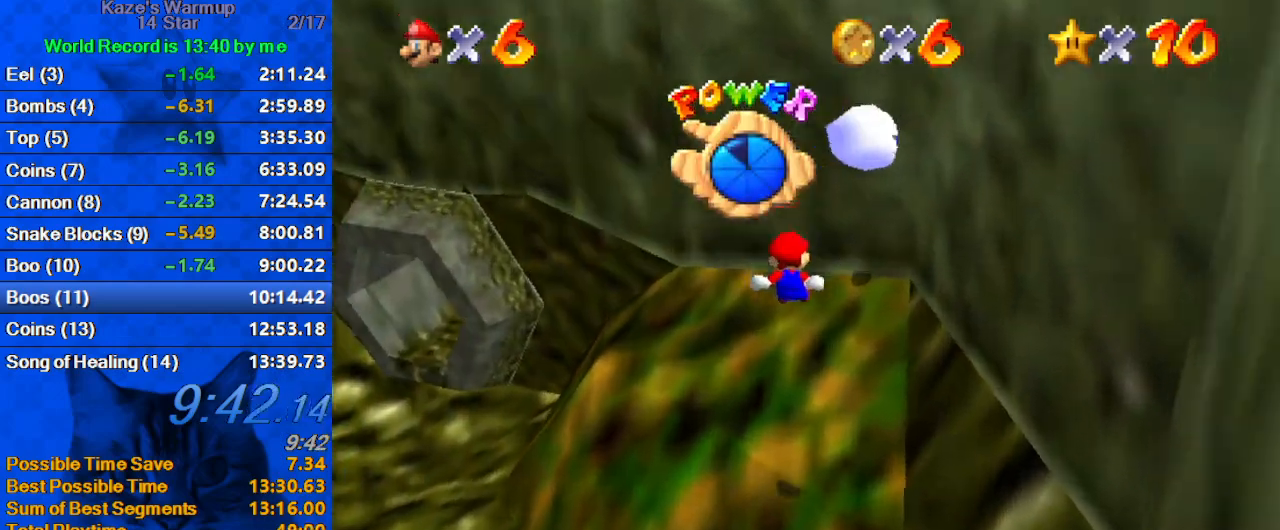
{"keys": ["left"], "events": [[167, "left", "up"], [200, "up", "up"], [467, "left", "down"]]}
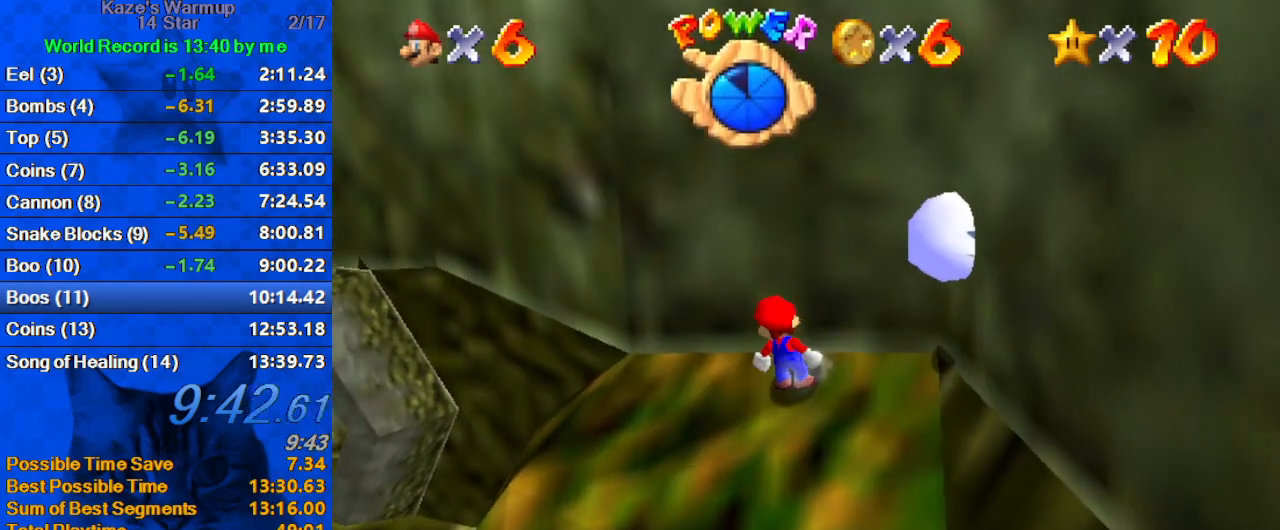
{"keys": ["right", "shift"], "events": [[133, "down", "down"], [200, "left", "up"], [300, "right", "down"], [500, "down", "up"], [500, "shift", "down"]]}
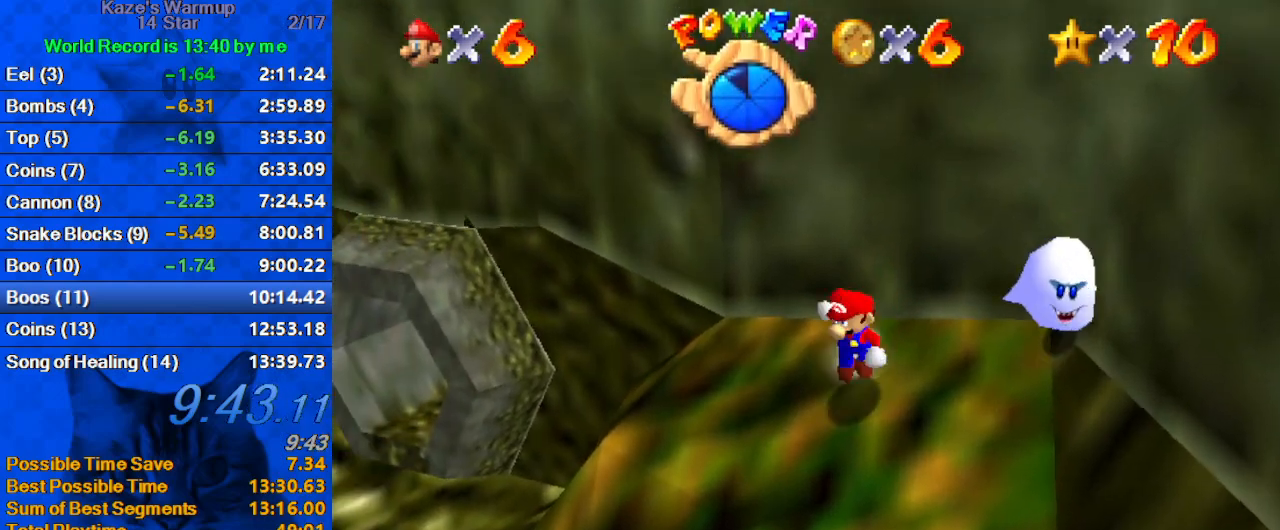
{"keys": ["right", "shift", "up", "y"], "events": [[133, "shift", "up"], [133, "up", "down"], [367, "right", "up"], [367, "y", "down"], [400, "shift", "down"], [500, "right", "down"]]}
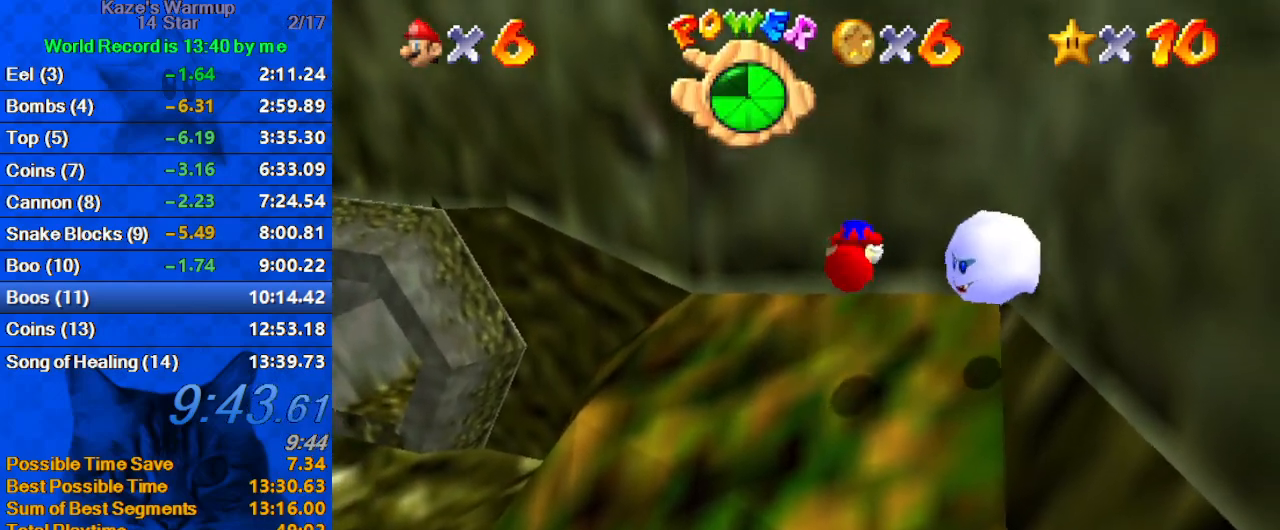
{"keys": ["left"], "events": [[133, "shift", "up"], [133, "y", "up"], [467, "left", "down"], [467, "right", "up"], [467, "up", "up"]]}
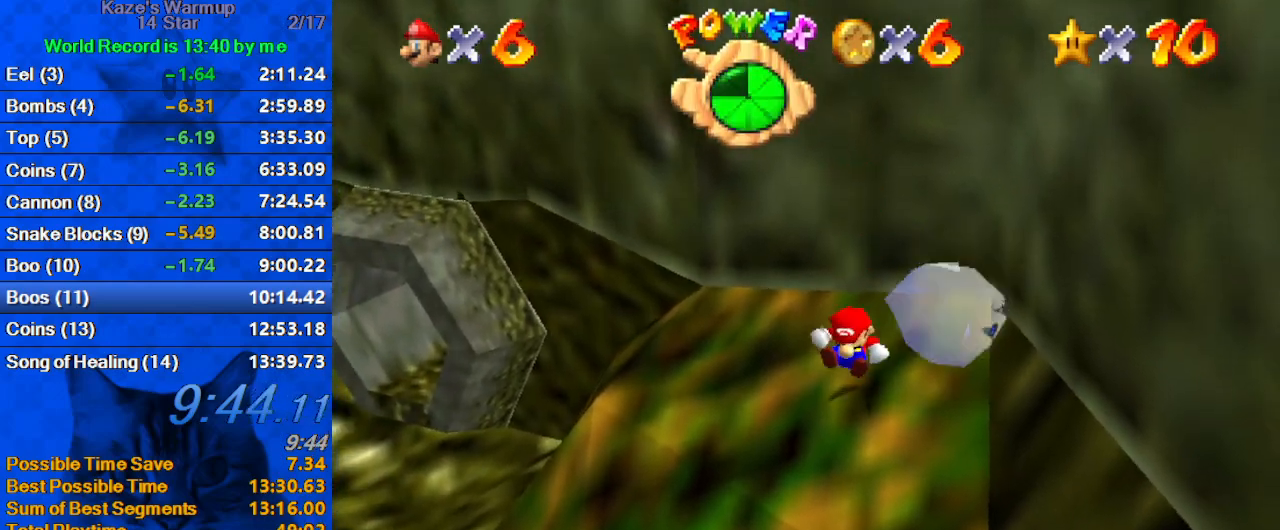
{"keys": ["up"], "events": [[133, "d", "down"], [233, "d", "up"], [367, "up", "down"], [500, "left", "up"]]}
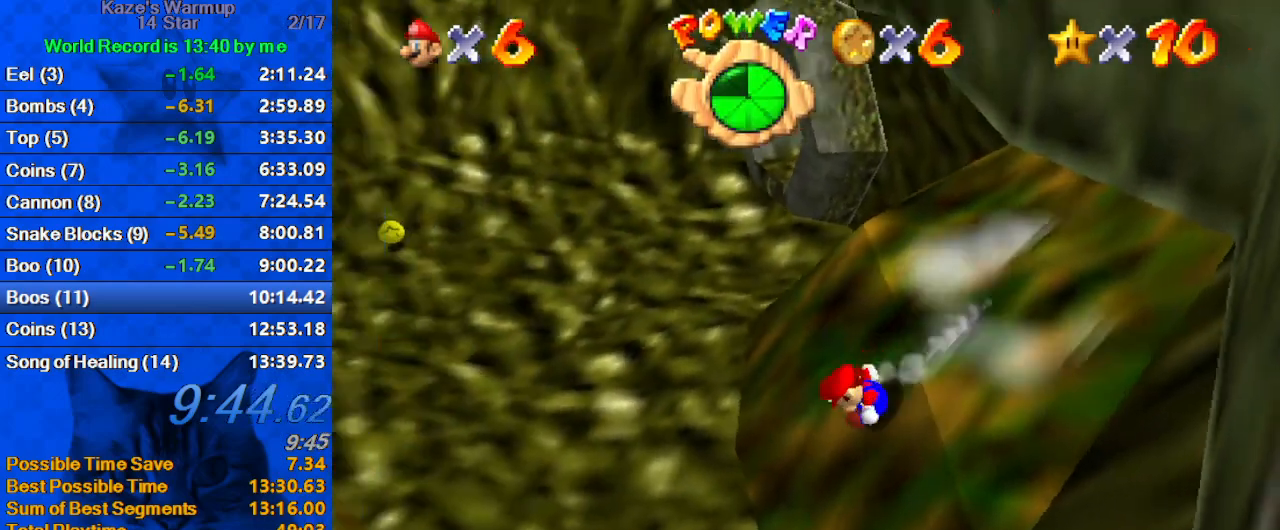
{"keys": ["up"], "events": [[67, "shift", "down"], [167, "shift", "up"], [200, "right", "down"], [233, "right", "up"]]}
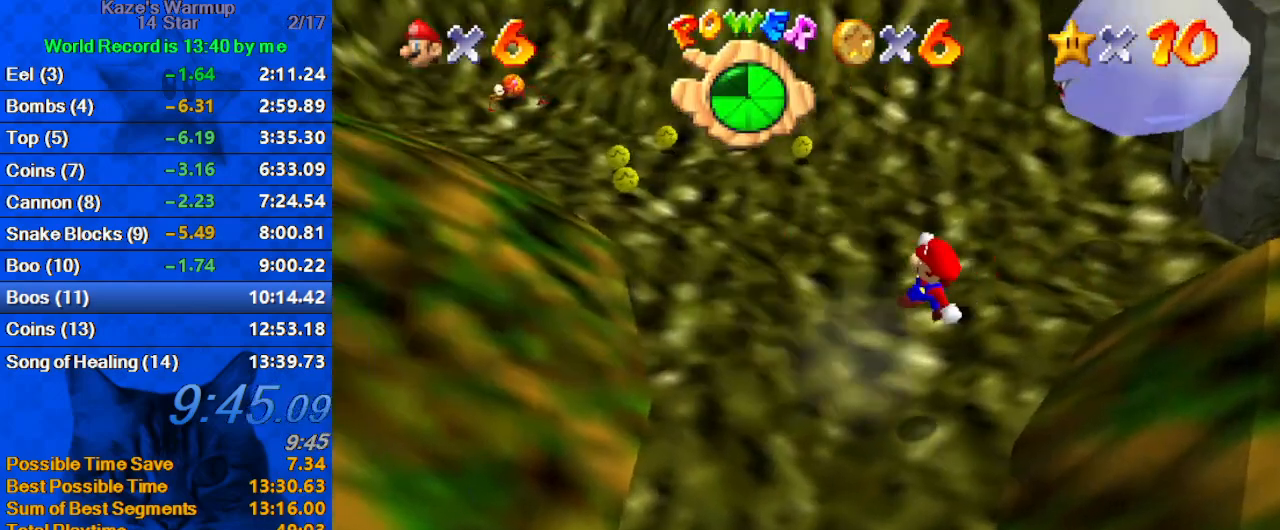
{"keys": ["right", "up"], "events": [[400, "right", "down"]]}
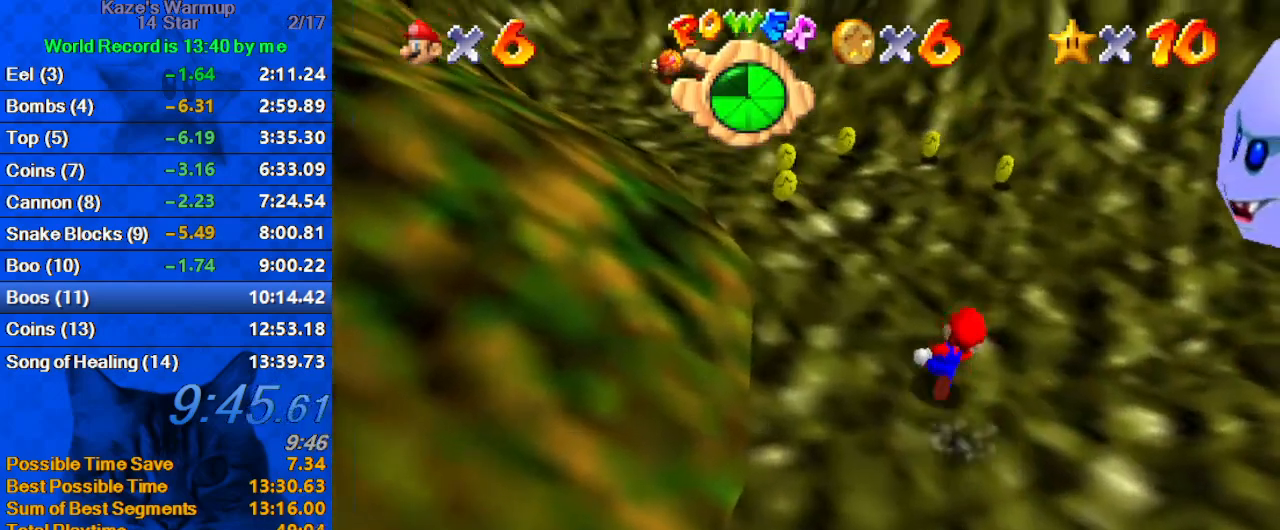
{"keys": ["left", "up"], "events": [[233, "right", "up"], [300, "shift", "down"], [467, "shift", "up"], [500, "left", "down"]]}